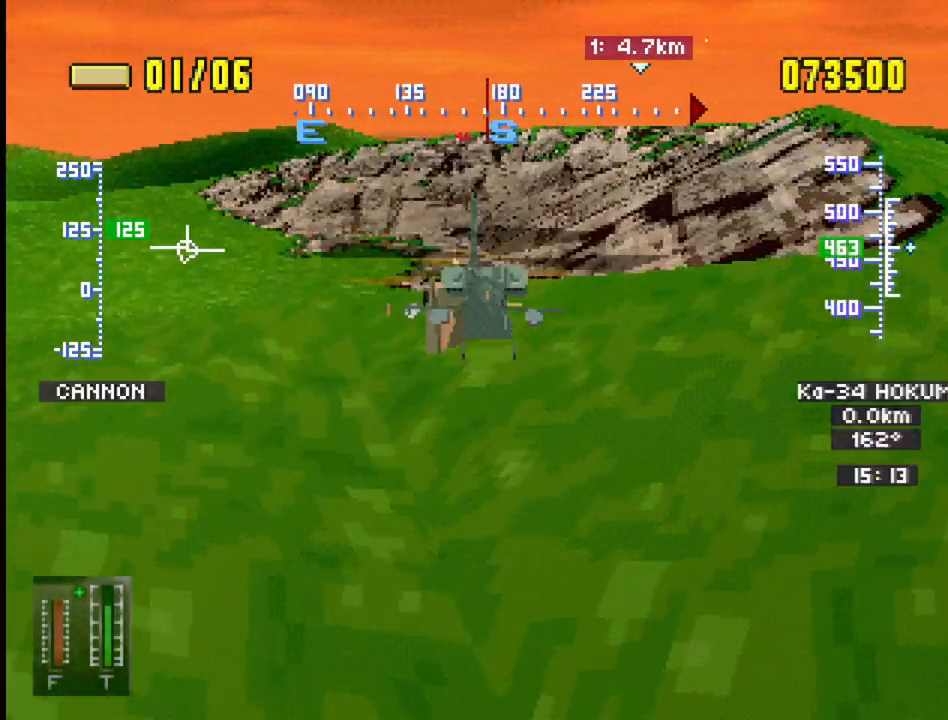
Gameplay with a controller (PlayStation layout); each line is a JSON object with the inputs held at the frame after it. "events" lists button and stick changes between this image and that frame as [ms after this image, input, new state], when the widget could be followed in between. Not read: L3 R3.
{"buttons": ["DPAD_UP"], "events": []}
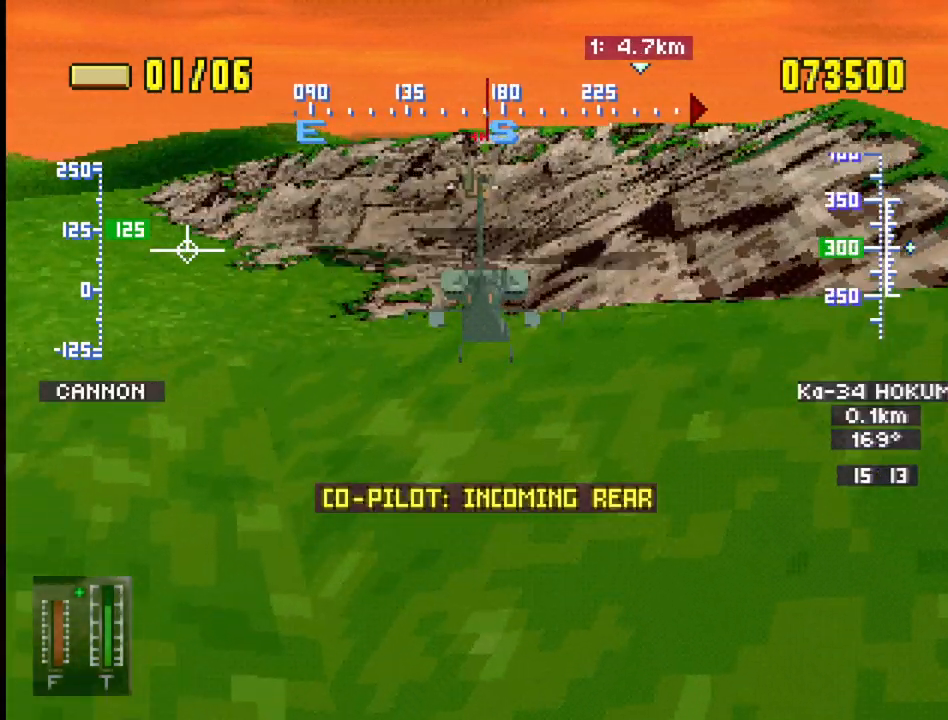
{"buttons": ["R2", "DPAD_UP", "DPAD_RIGHT"], "events": [[417, "R2", "down"], [450, "DPAD_RIGHT", "down"]]}
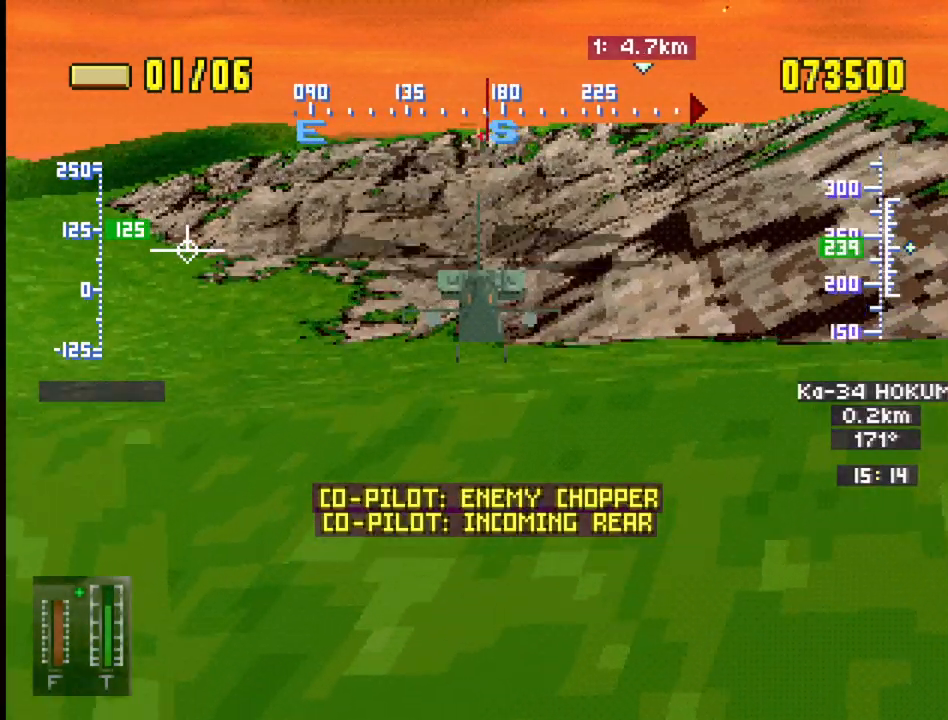
{"buttons": ["R2", "DPAD_UP", "DPAD_RIGHT"], "events": [[100, "DPAD_RIGHT", "up"], [100, "R2", "up"], [433, "DPAD_RIGHT", "down"], [450, "R2", "down"]]}
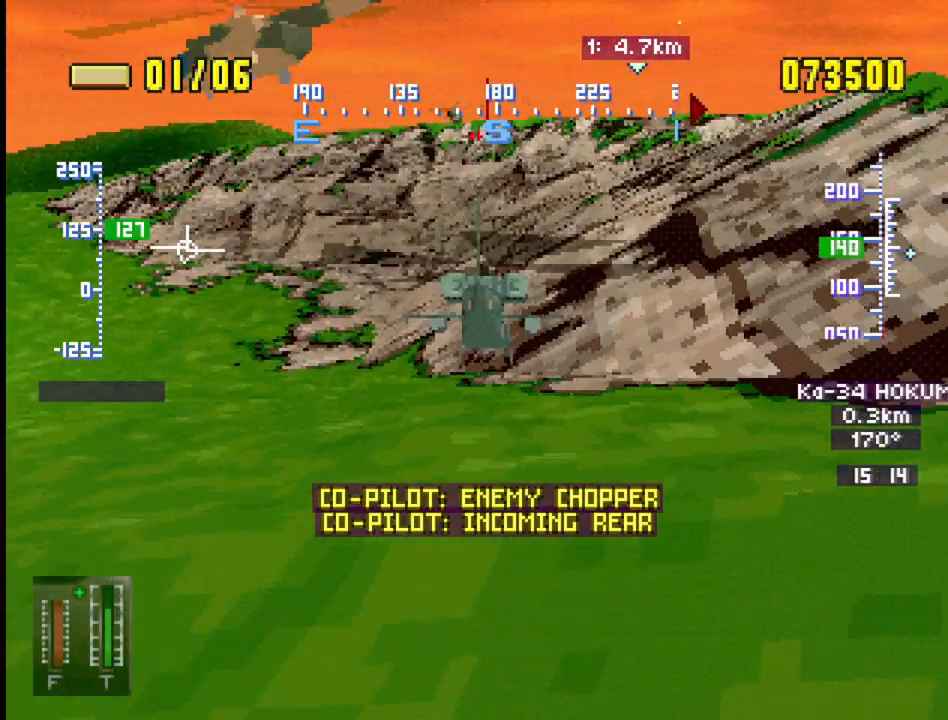
{"buttons": ["R2", "DPAD_UP", "DPAD_RIGHT"], "events": []}
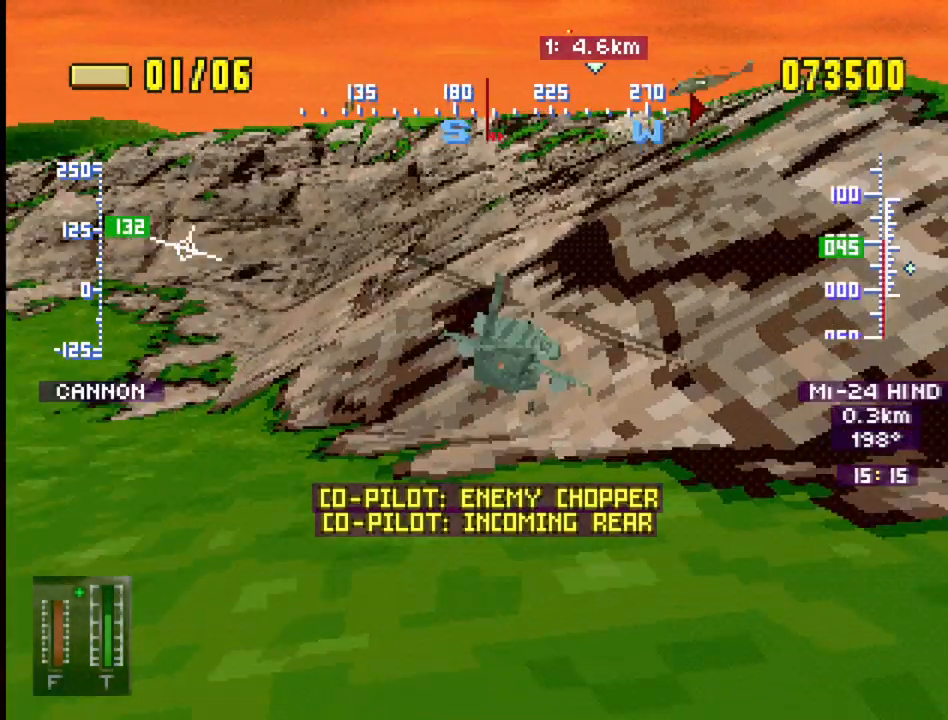
{"buttons": ["R2", "DPAD_UP", "DPAD_LEFT"], "events": [[100, "DPAD_RIGHT", "up"], [133, "R2", "up"], [233, "DPAD_LEFT", "down"], [233, "R2", "down"]]}
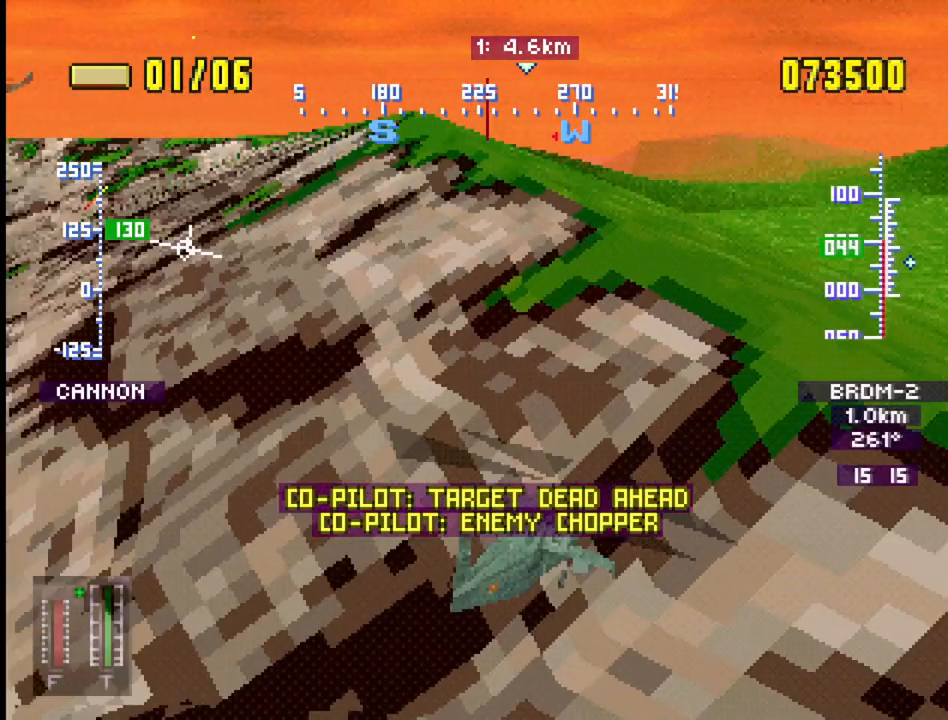
{"buttons": ["R2", "DPAD_UP", "DPAD_LEFT"], "events": []}
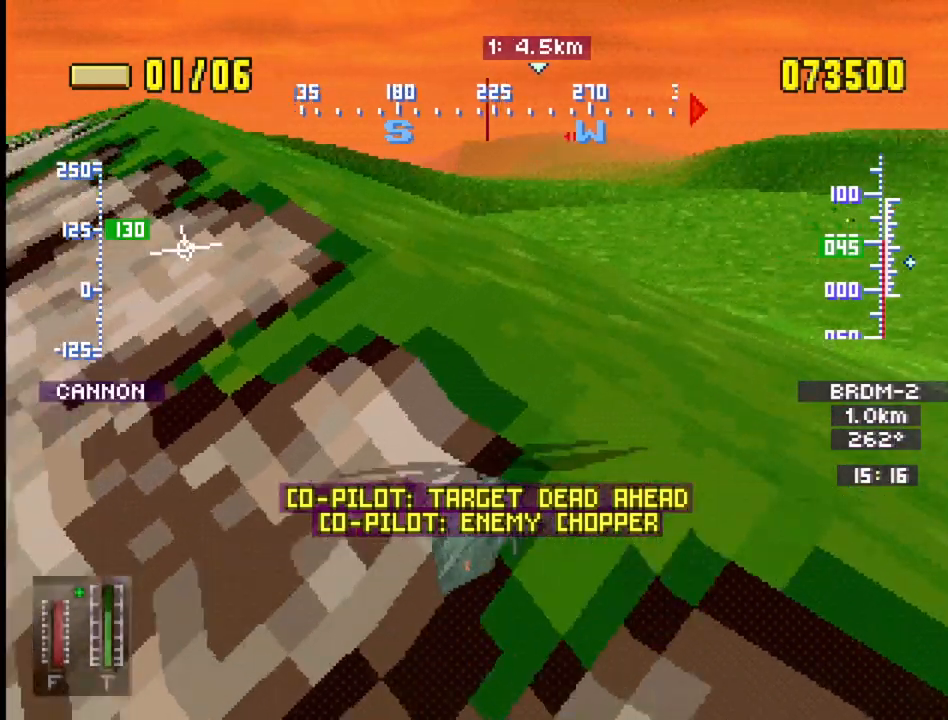
{"buttons": ["R2", "DPAD_UP", "DPAD_RIGHT"], "events": [[333, "DPAD_LEFT", "up"], [367, "DPAD_RIGHT", "down"]]}
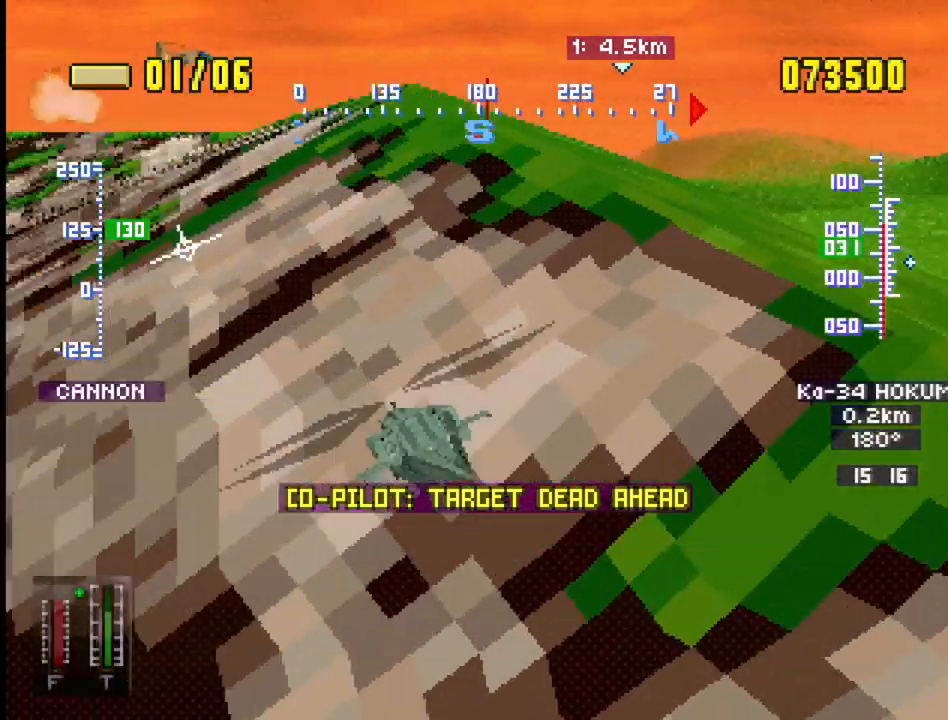
{"buttons": ["R2", "DPAD_UP", "DPAD_RIGHT"], "events": []}
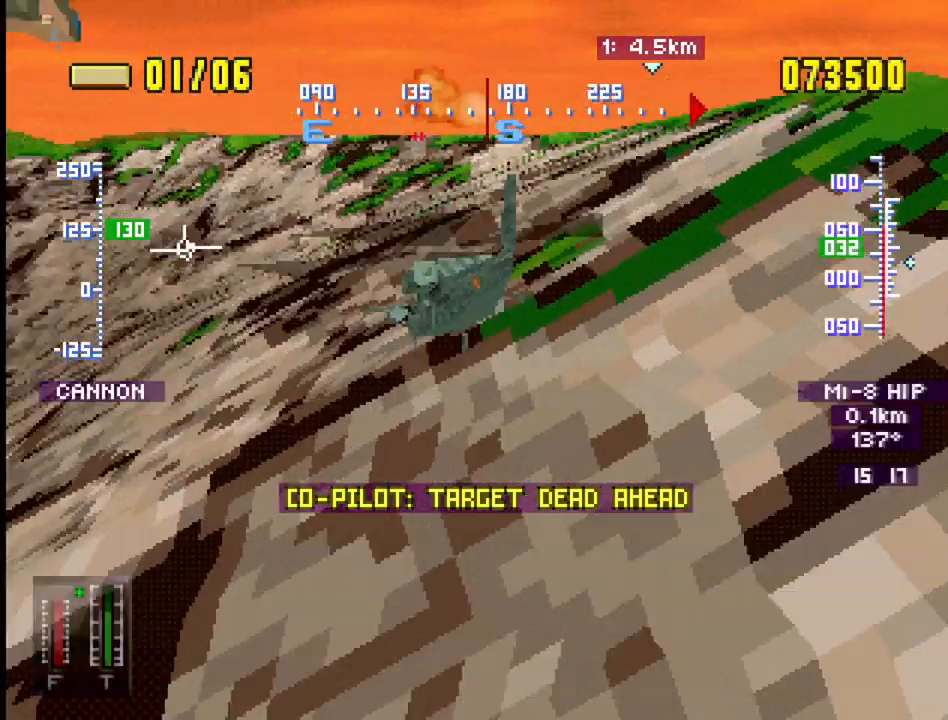
{"buttons": ["R2", "DPAD_UP", "DPAD_LEFT"], "events": [[50, "DPAD_RIGHT", "up"], [167, "DPAD_LEFT", "down"]]}
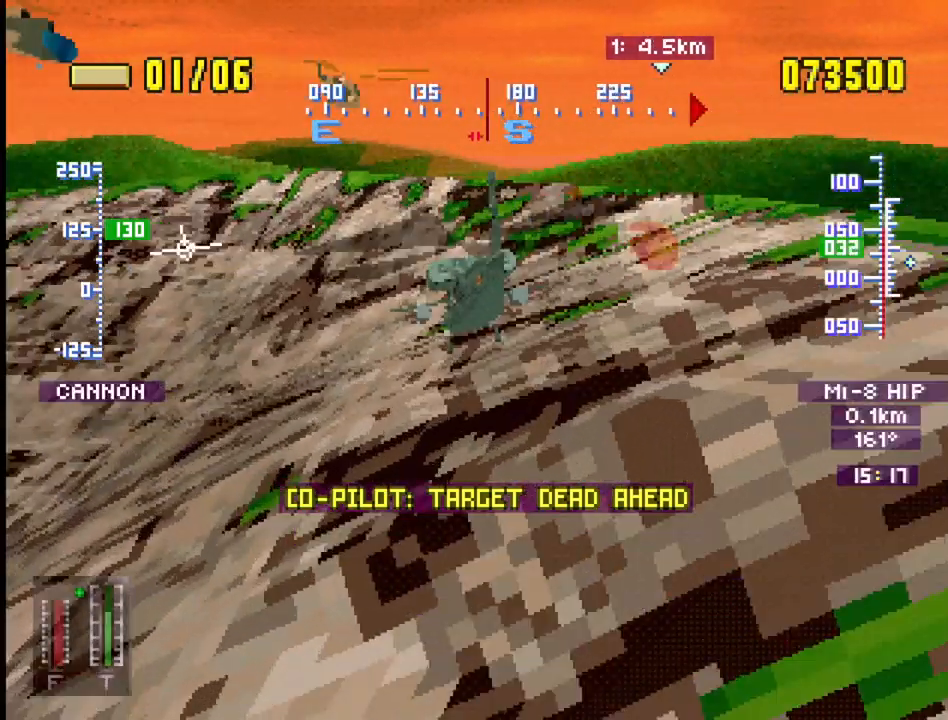
{"buttons": ["R2", "DPAD_UP", "DPAD_RIGHT"], "events": [[233, "DPAD_LEFT", "up"], [267, "DPAD_RIGHT", "down"]]}
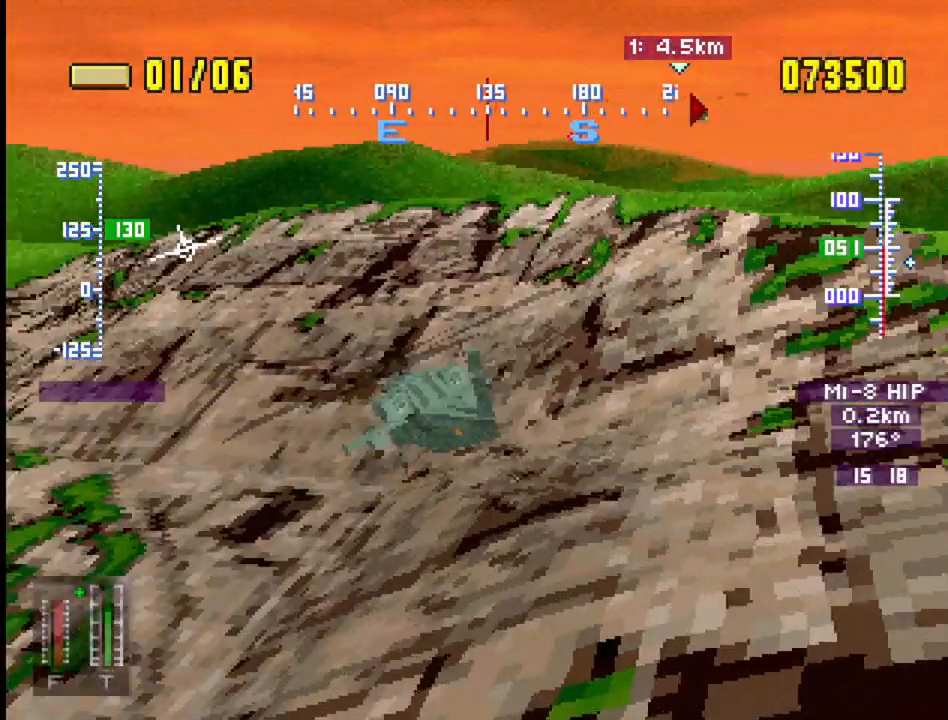
{"buttons": ["R2", "DPAD_UP", "DPAD_RIGHT"], "events": []}
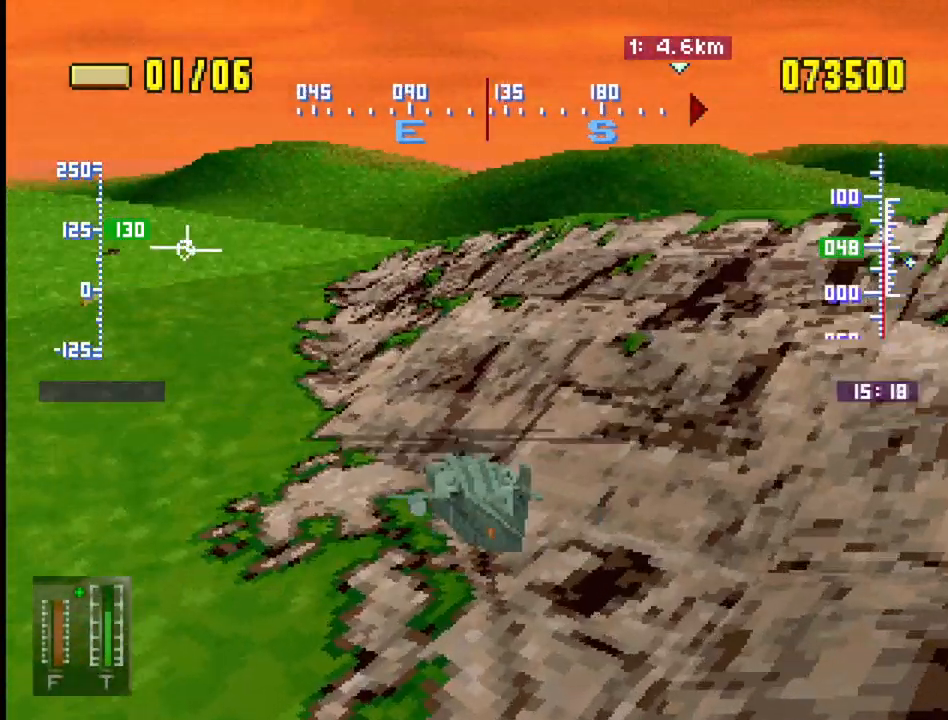
{"buttons": ["R2", "DPAD_UP", "DPAD_RIGHT"], "events": []}
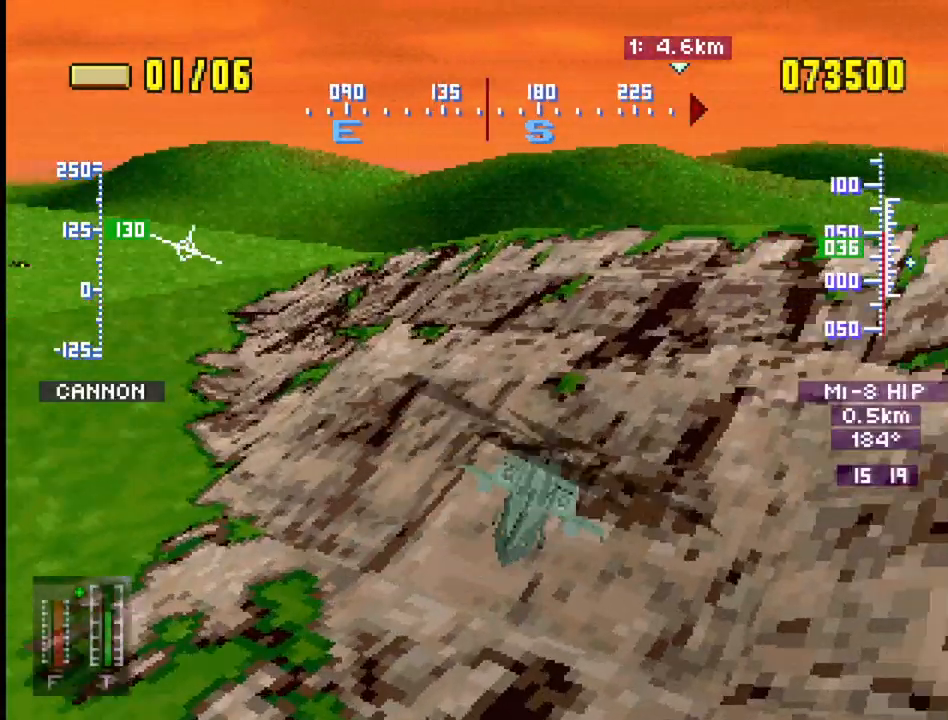
{"buttons": ["R2", "DPAD_UP", "DPAD_LEFT"], "events": [[333, "DPAD_RIGHT", "up"], [350, "DPAD_LEFT", "down"]]}
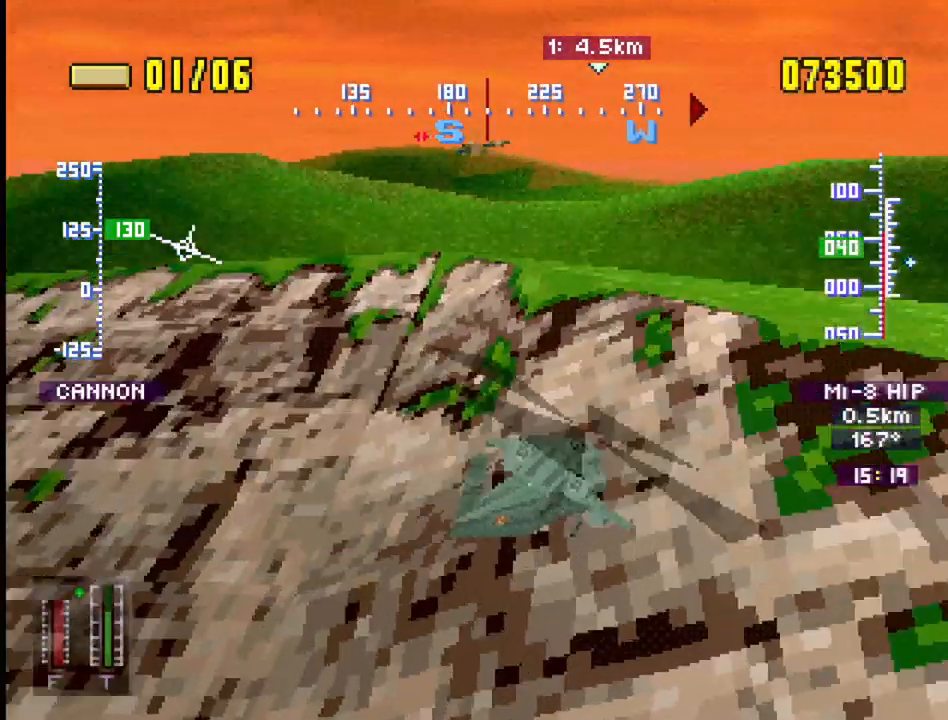
{"buttons": ["R2", "DPAD_UP", "DPAD_LEFT"], "events": []}
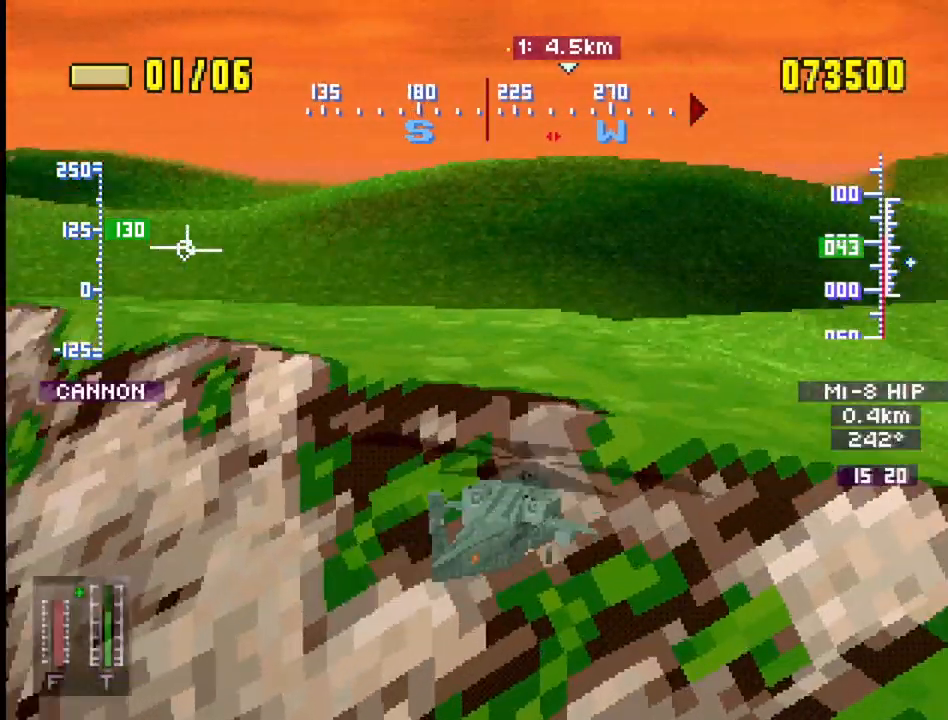
{"buttons": ["R2", "DPAD_UP", "DPAD_LEFT"], "events": []}
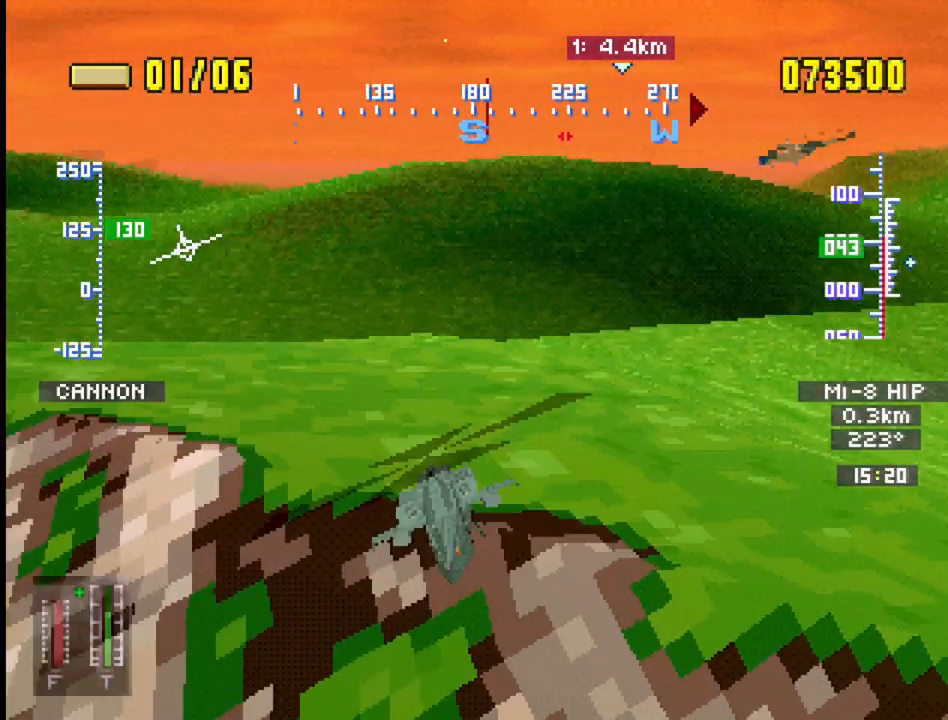
{"buttons": ["R2", "DPAD_UP", "DPAD_LEFT"], "events": []}
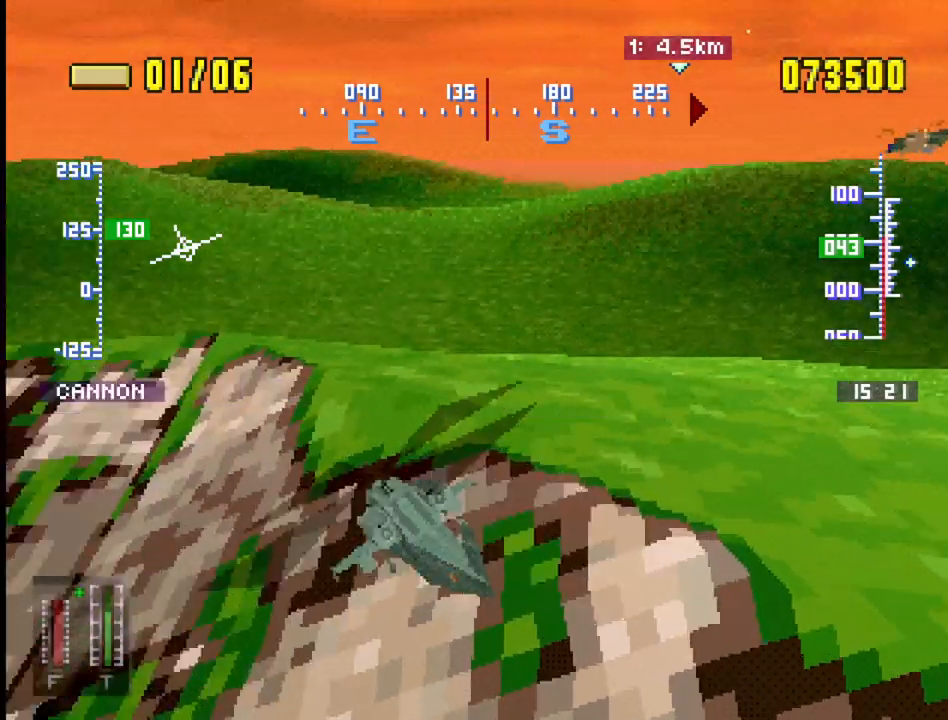
{"buttons": ["R2", "DPAD_UP", "DPAD_RIGHT"], "events": [[83, "DPAD_LEFT", "up"], [117, "DPAD_RIGHT", "down"]]}
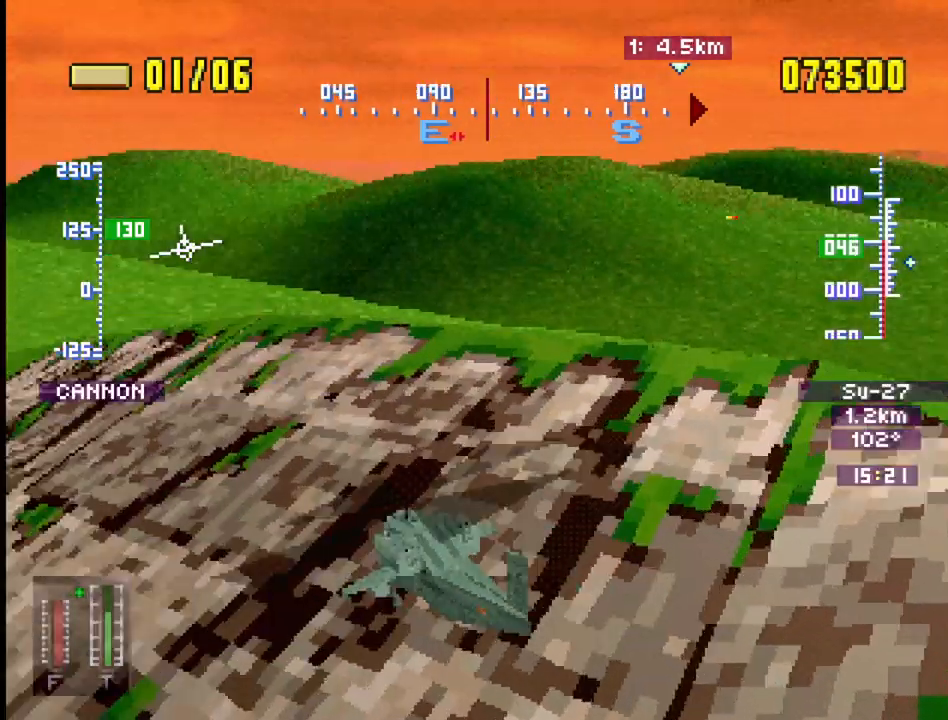
{"buttons": ["R2", "DPAD_UP", "DPAD_RIGHT"], "events": []}
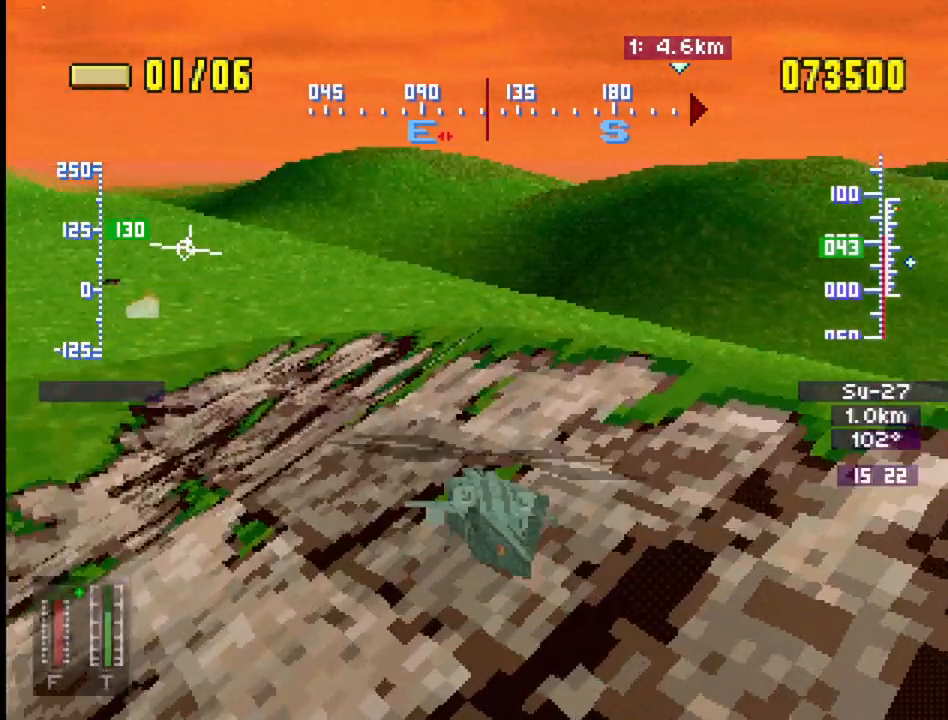
{"buttons": ["R2", "DPAD_UP", "DPAD_RIGHT"], "events": []}
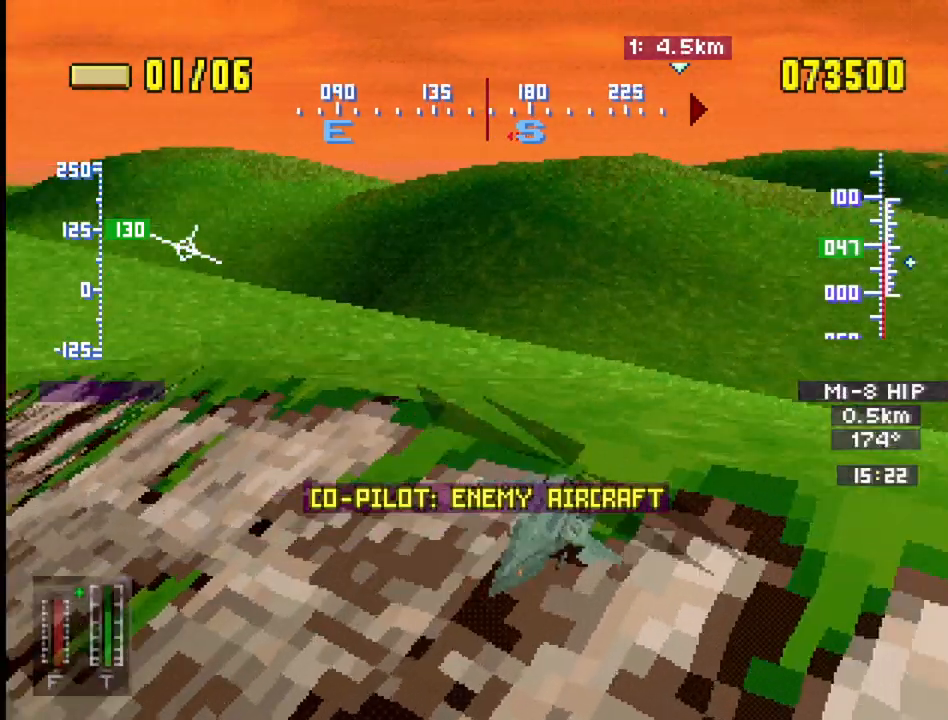
{"buttons": ["R2", "DPAD_UP"], "events": [[250, "DPAD_RIGHT", "up"]]}
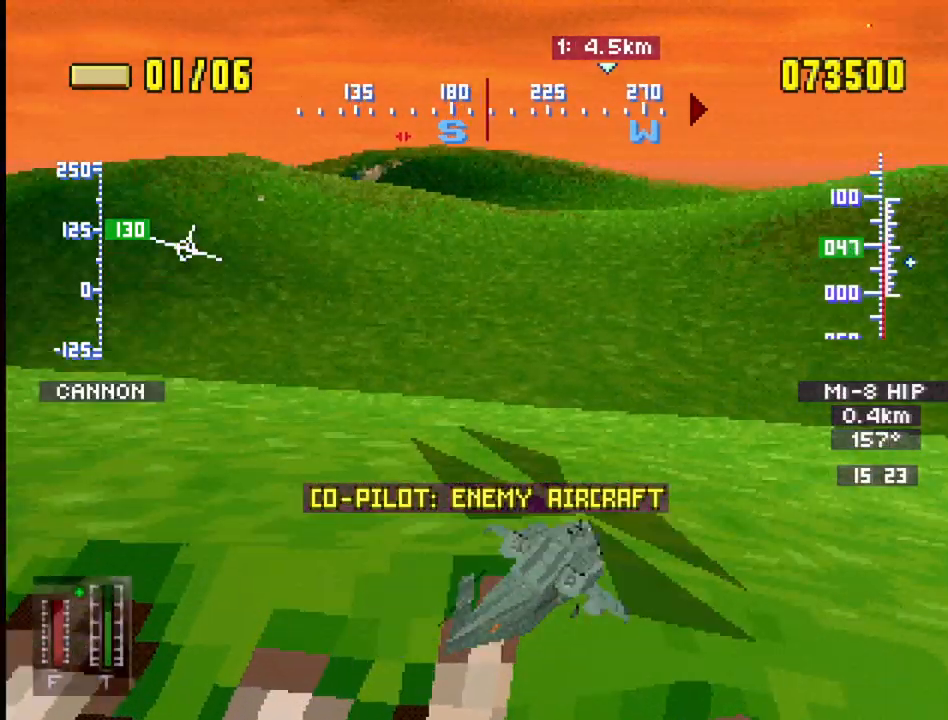
{"buttons": ["R2", "DPAD_UP"], "events": [[67, "DPAD_LEFT", "down"], [383, "DPAD_LEFT", "up"]]}
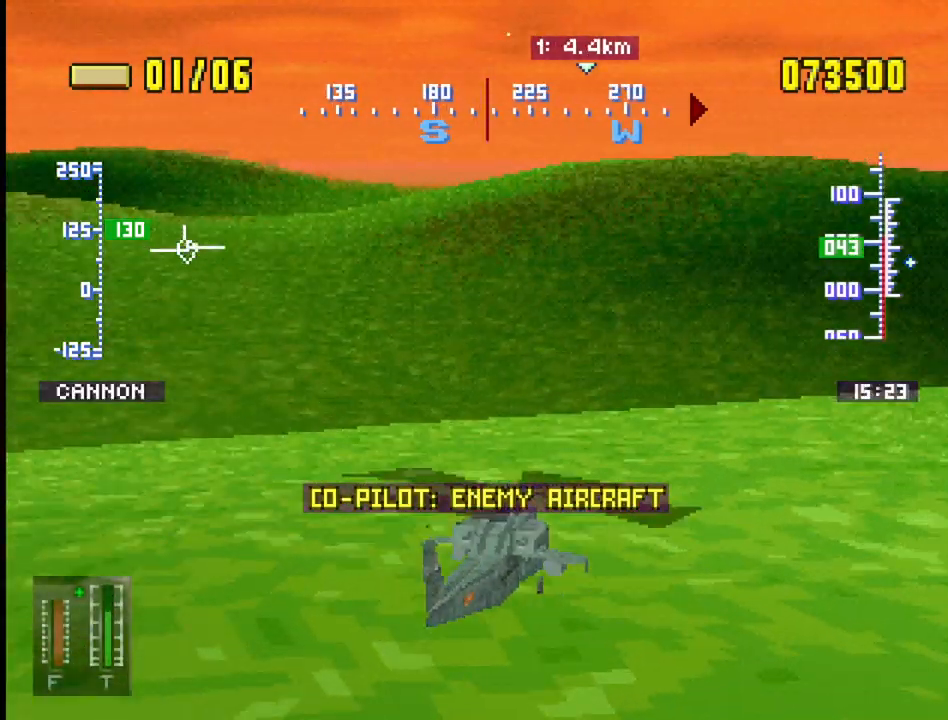
{"buttons": ["SQUARE", "DPAD_UP"], "events": [[33, "DPAD_LEFT", "down"], [250, "R2", "up"], [400, "SQUARE", "down"], [483, "DPAD_LEFT", "up"]]}
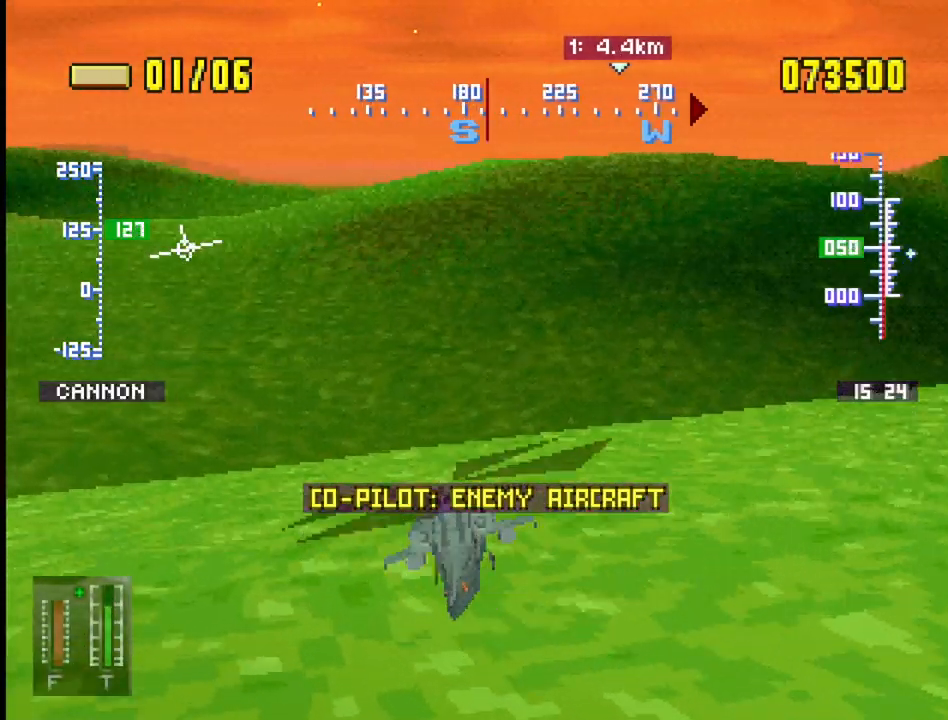
{"buttons": ["DPAD_UP", "DPAD_RIGHT"], "events": [[83, "DPAD_RIGHT", "down"], [500, "SQUARE", "up"]]}
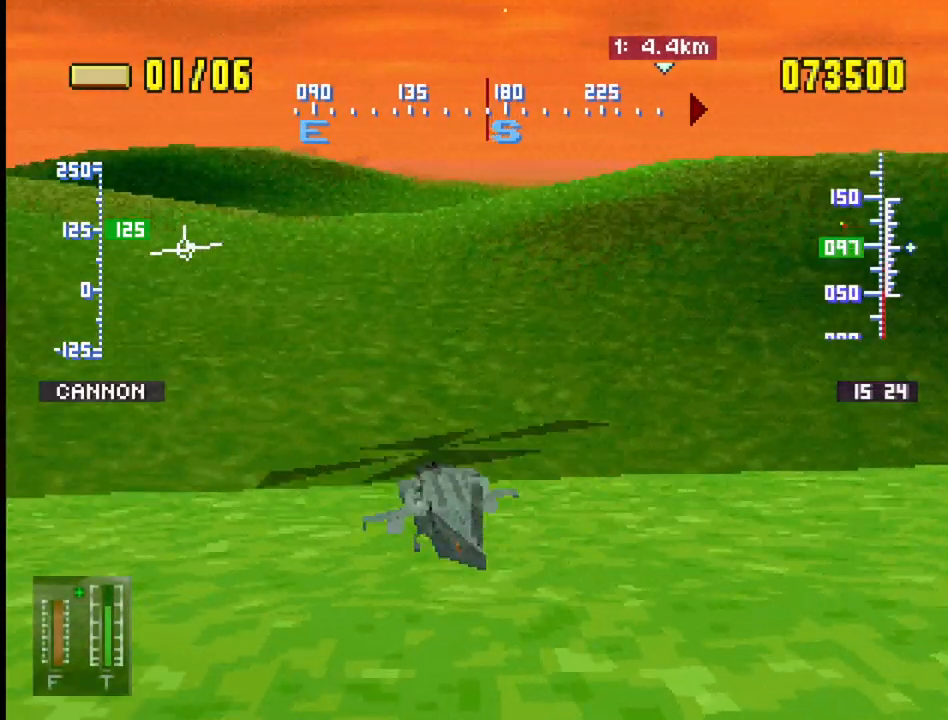
{"buttons": ["DPAD_UP", "DPAD_RIGHT"], "events": [[217, "R2", "down"], [450, "R2", "up"]]}
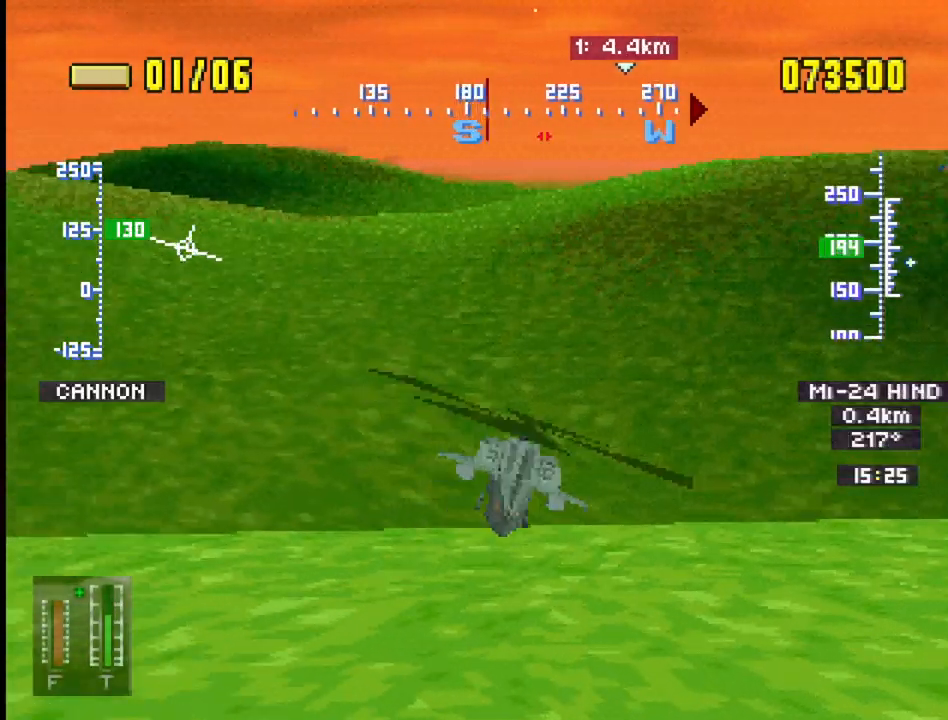
{"buttons": ["DPAD_UP", "DPAD_LEFT"], "events": [[133, "DPAD_RIGHT", "up"], [383, "DPAD_LEFT", "down"]]}
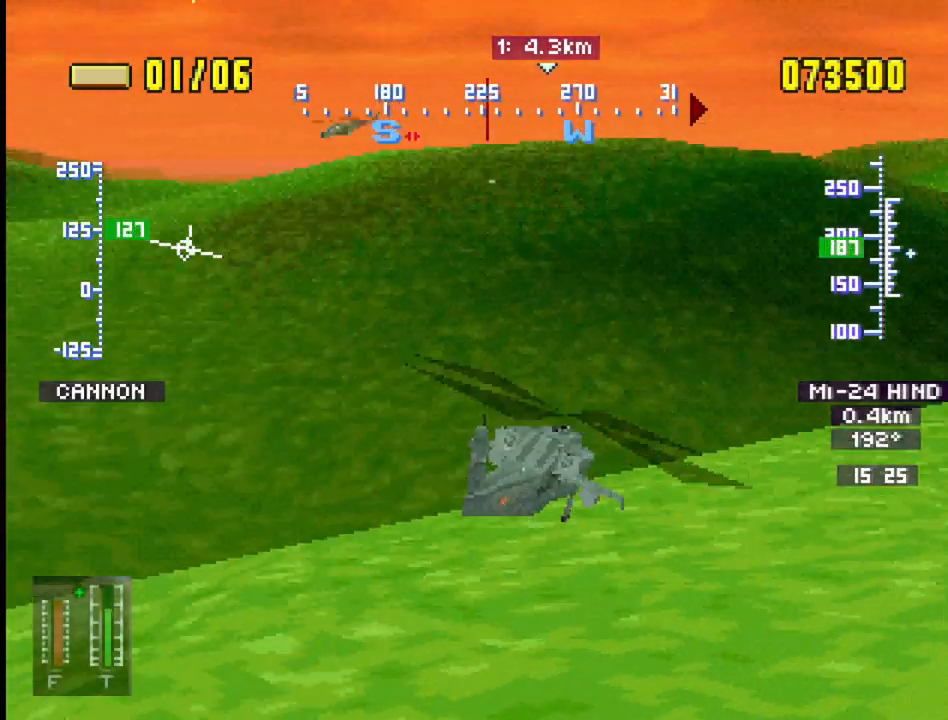
{"buttons": ["DPAD_UP"], "events": [[17, "R2", "down"], [100, "DPAD_LEFT", "up"], [183, "R2", "up"], [300, "DPAD_LEFT", "down"], [483, "DPAD_LEFT", "up"]]}
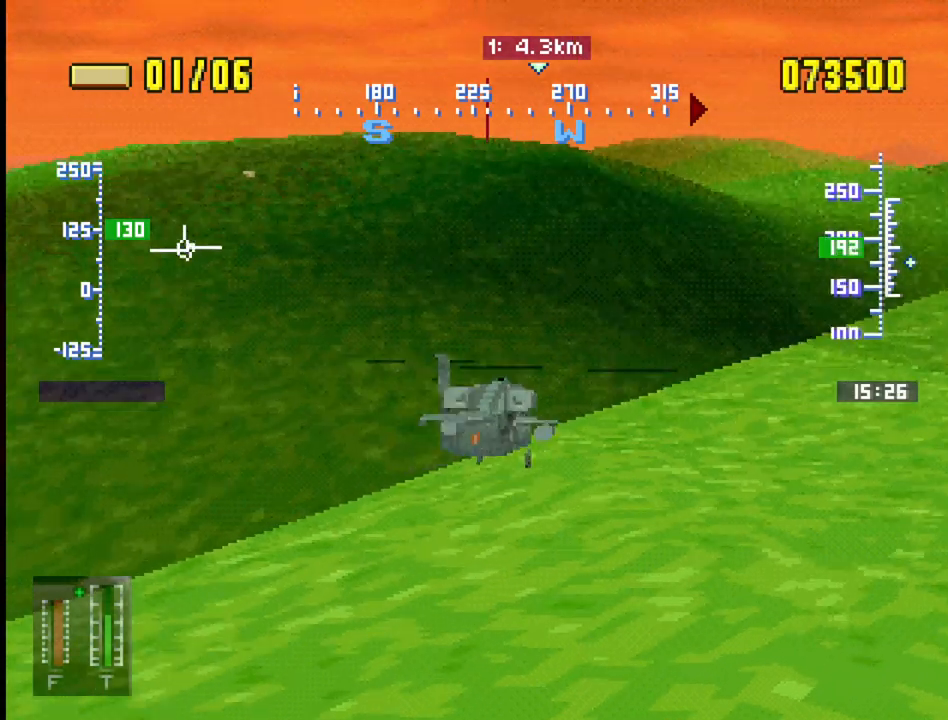
{"buttons": ["SQUARE", "DPAD_UP"], "events": [[183, "SQUARE", "down"]]}
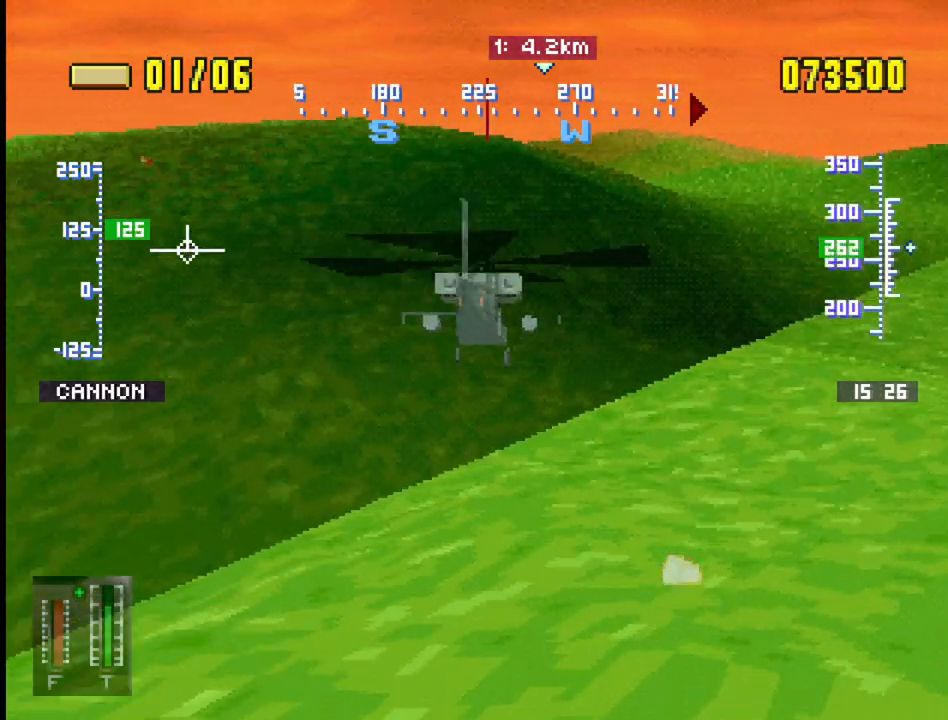
{"buttons": ["CROSS", "DPAD_UP"], "events": [[83, "DPAD_LEFT", "down"], [150, "SQUARE", "up"], [183, "CROSS", "down"], [467, "DPAD_LEFT", "up"]]}